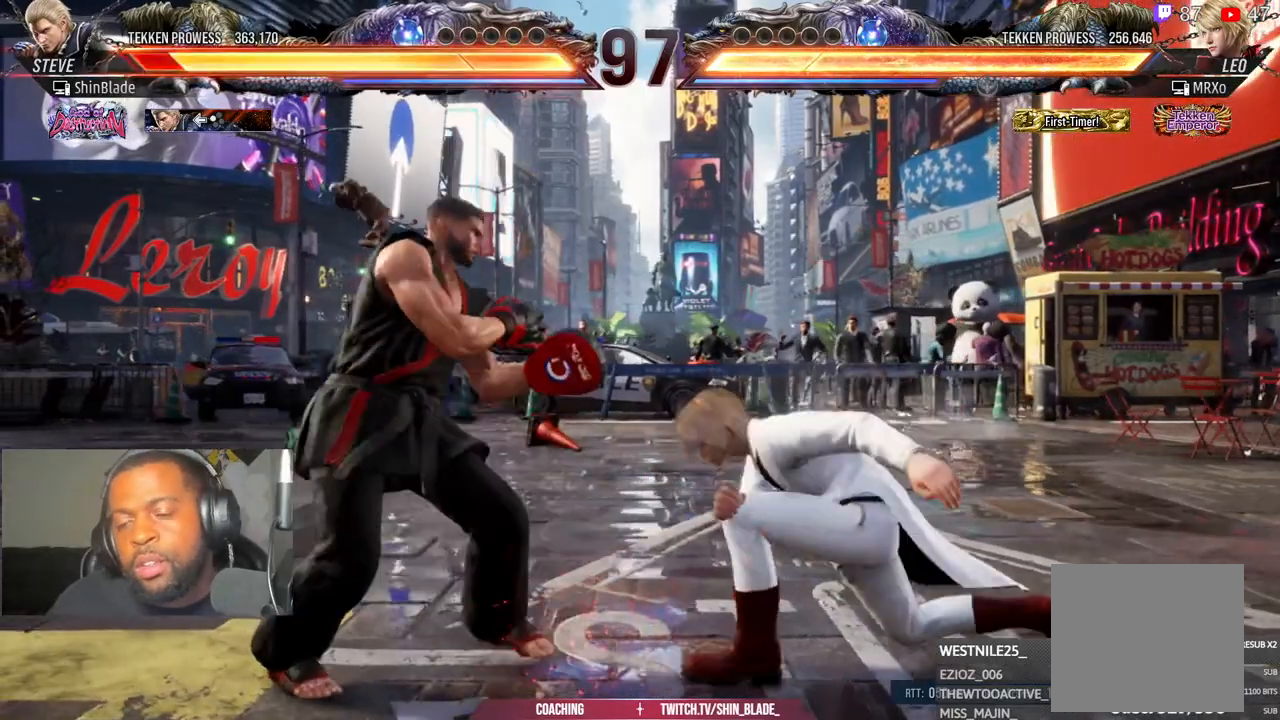
Gameplay with a controller (PlayStation layout); each line is a JSON object with the inputs held at the frame after it. "events" lists button and stick changes between this image and that frame as [ms after this image, input, new state], when the widget could be followed in between.
{"buttons": [], "left_stick": "center", "right_stick": "center", "events": [[67, "DPAD_LEFT", "down"], [300, "DPAD_LEFT", "up"], [417, "DPAD_LEFT", "down"], [500, "DPAD_LEFT", "up"]]}
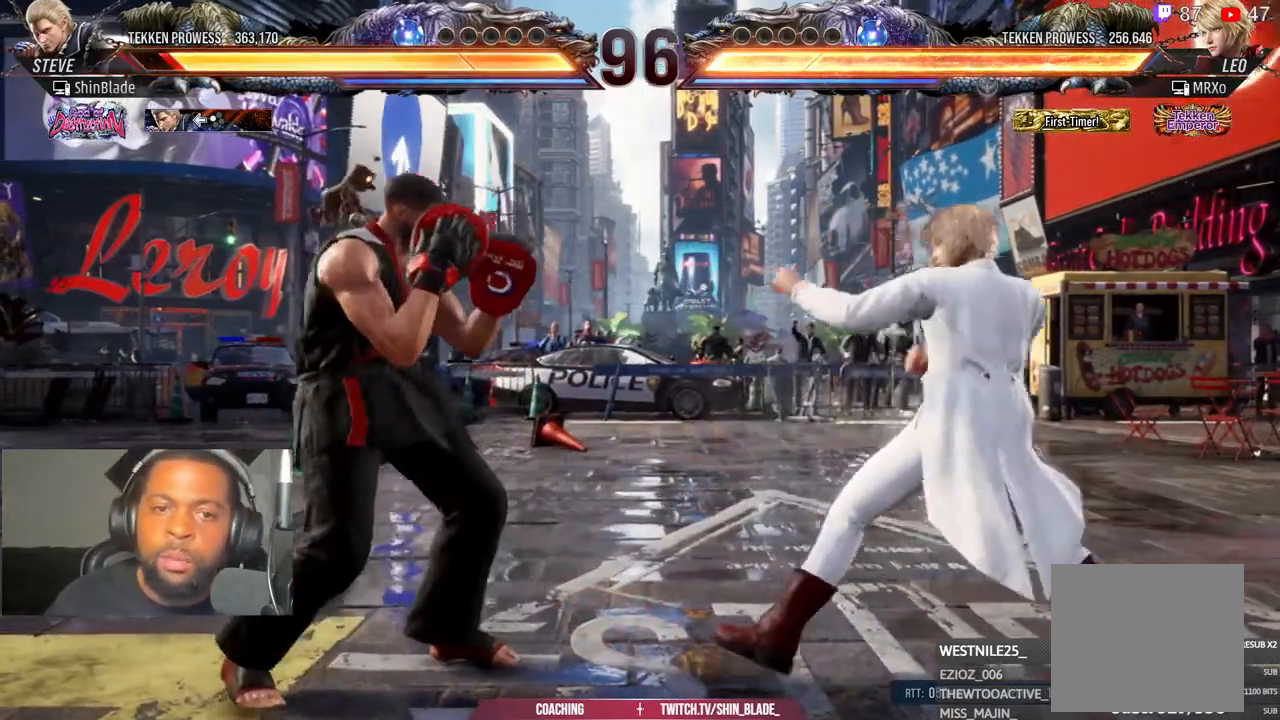
{"buttons": [], "left_stick": "center", "right_stick": "center", "events": [[133, "DPAD_LEFT", "down"], [233, "DPAD_LEFT", "up"], [300, "DPAD_LEFT", "down"], [417, "DPAD_LEFT", "up"]]}
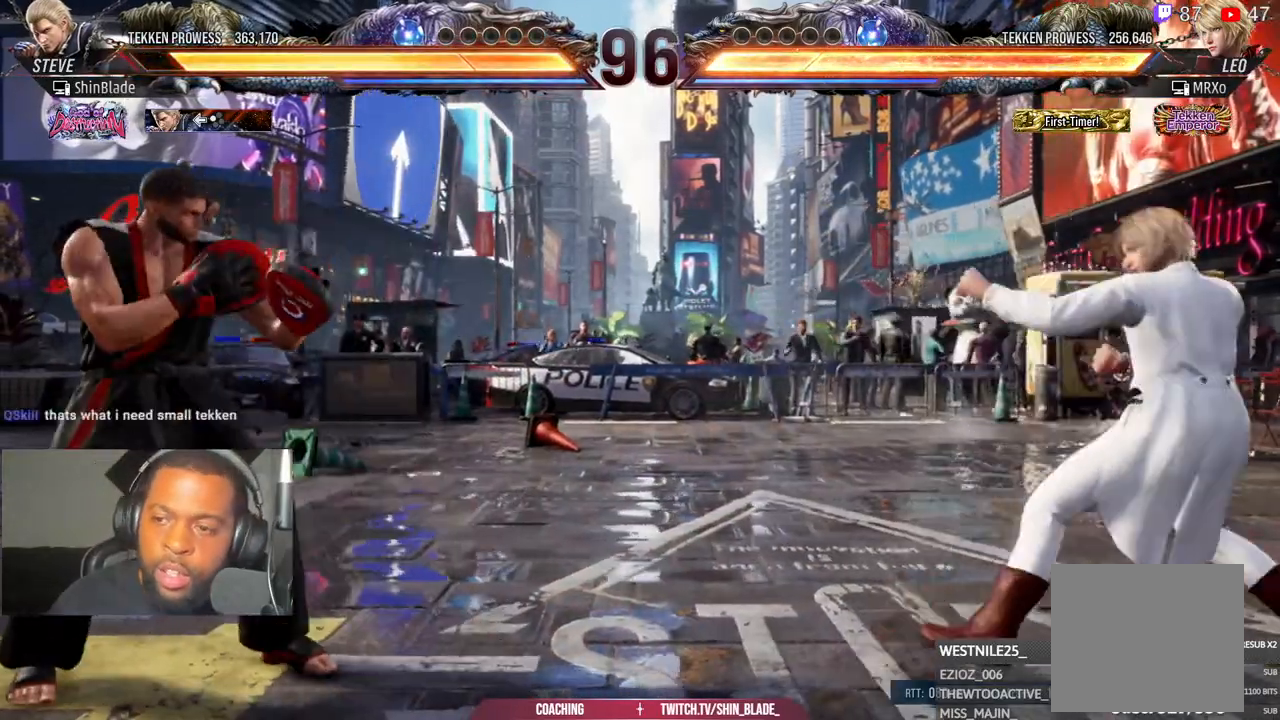
{"buttons": [], "left_stick": "center", "right_stick": "center", "events": [[217, "DPAD_LEFT", "down"], [317, "DPAD_LEFT", "up"], [433, "DPAD_DOWN", "down"], [500, "DPAD_DOWN", "up"]]}
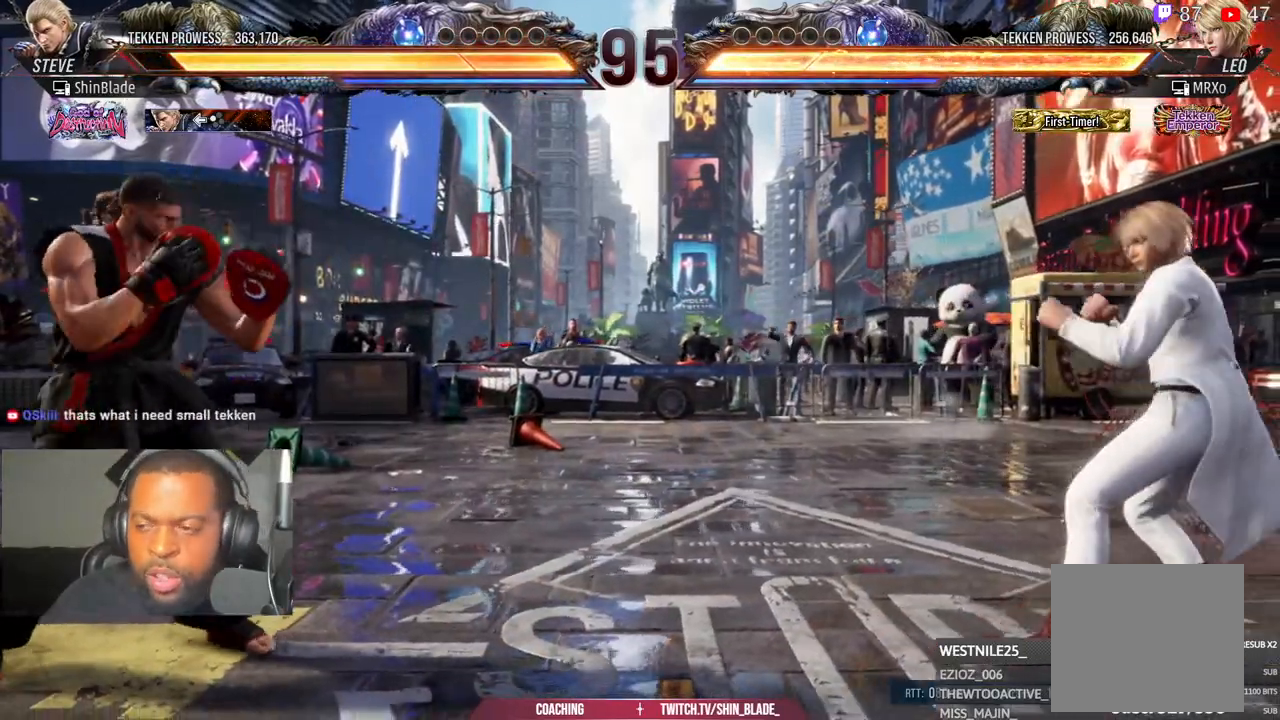
{"buttons": ["DPAD_DOWN"], "left_stick": "center", "right_stick": "center", "events": [[117, "DPAD_LEFT", "down"], [200, "DPAD_LEFT", "up"], [283, "DPAD_LEFT", "down"], [383, "DPAD_LEFT", "up"], [450, "DPAD_DOWN", "down"]]}
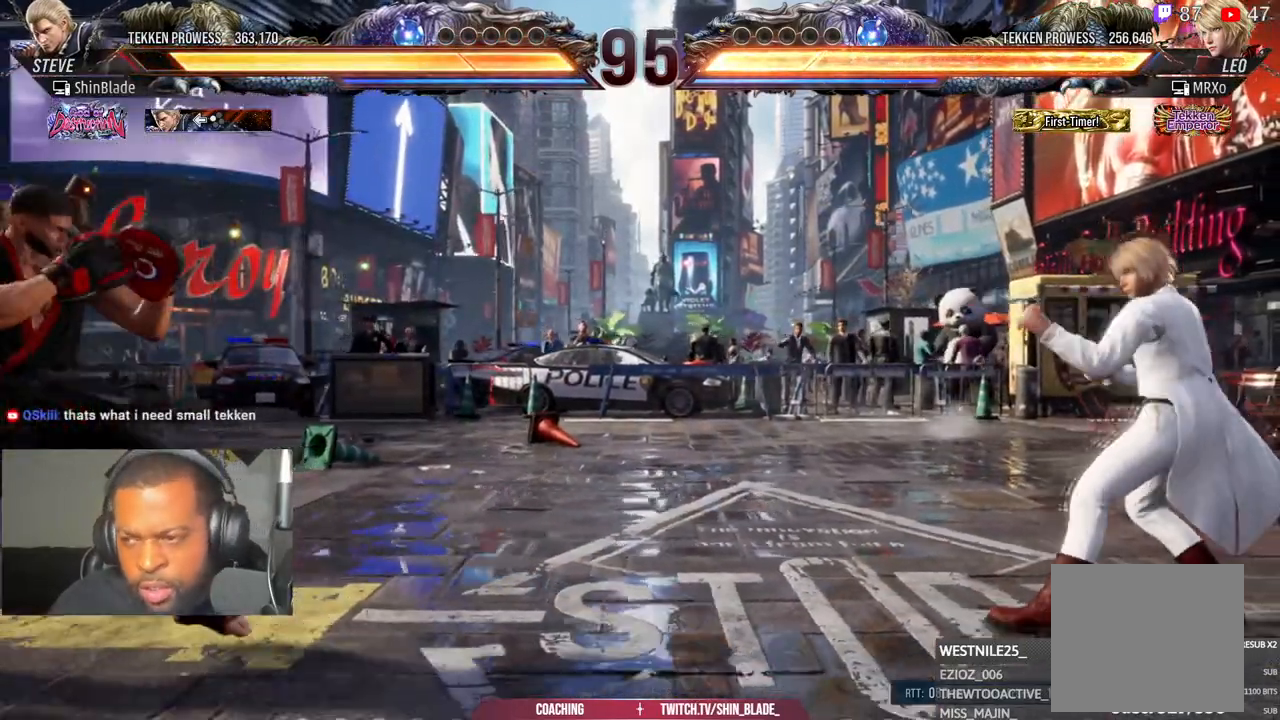
{"buttons": [], "left_stick": "center", "right_stick": "center", "events": [[83, "DPAD_DOWN", "up"], [150, "DPAD_DOWN", "down"], [233, "DPAD_DOWN", "up"], [317, "DPAD_LEFT", "down"], [417, "DPAD_LEFT", "up"]]}
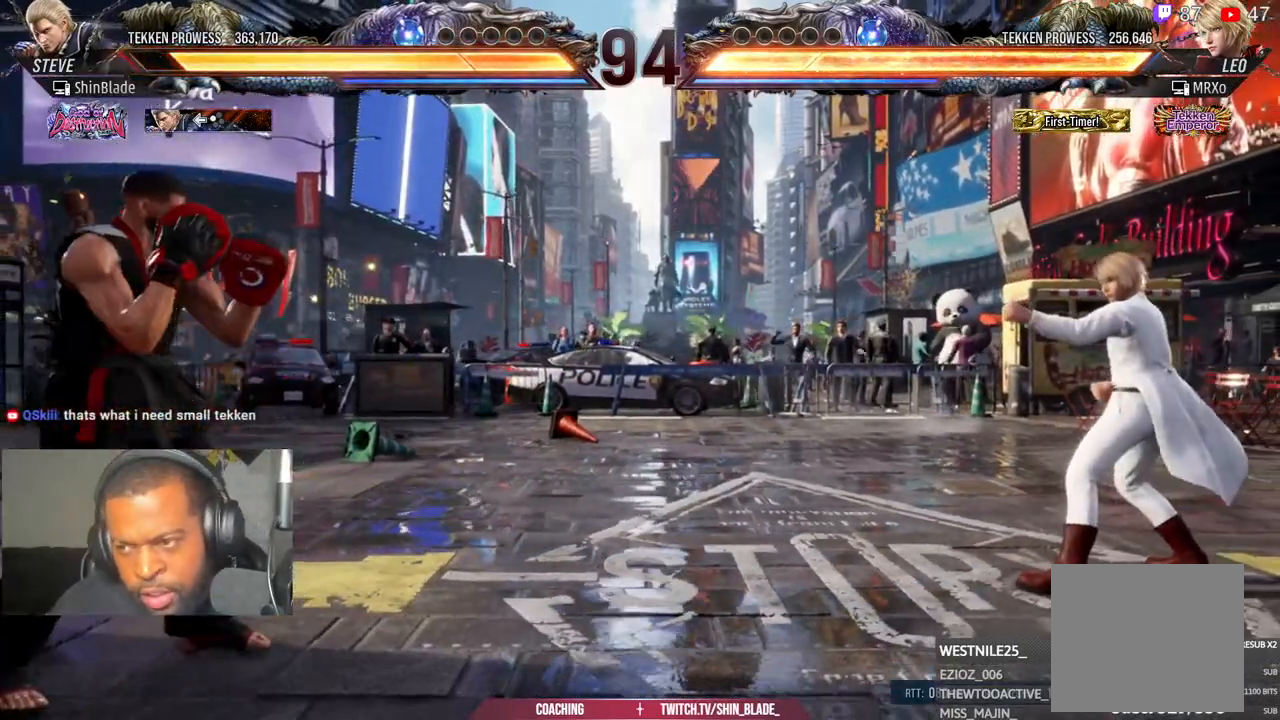
{"buttons": ["DPAD_DOWN"], "left_stick": "center", "right_stick": "center", "events": [[133, "DPAD_DOWN", "down"], [217, "DPAD_DOWN", "up"], [300, "DPAD_DOWN", "down"]]}
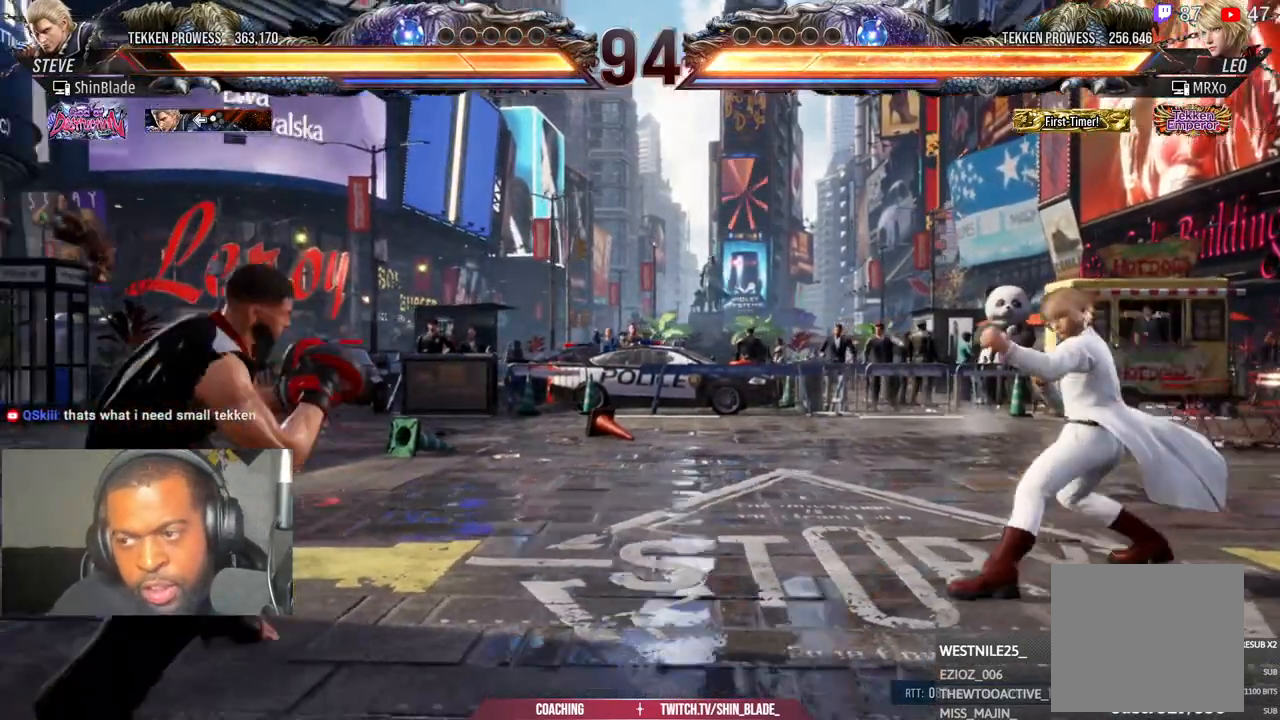
{"buttons": ["DPAD_LEFT"], "left_stick": "center", "right_stick": "center", "events": [[17, "DPAD_DOWN", "up"], [267, "DPAD_LEFT", "down"], [333, "DPAD_LEFT", "up"], [433, "DPAD_LEFT", "down"]]}
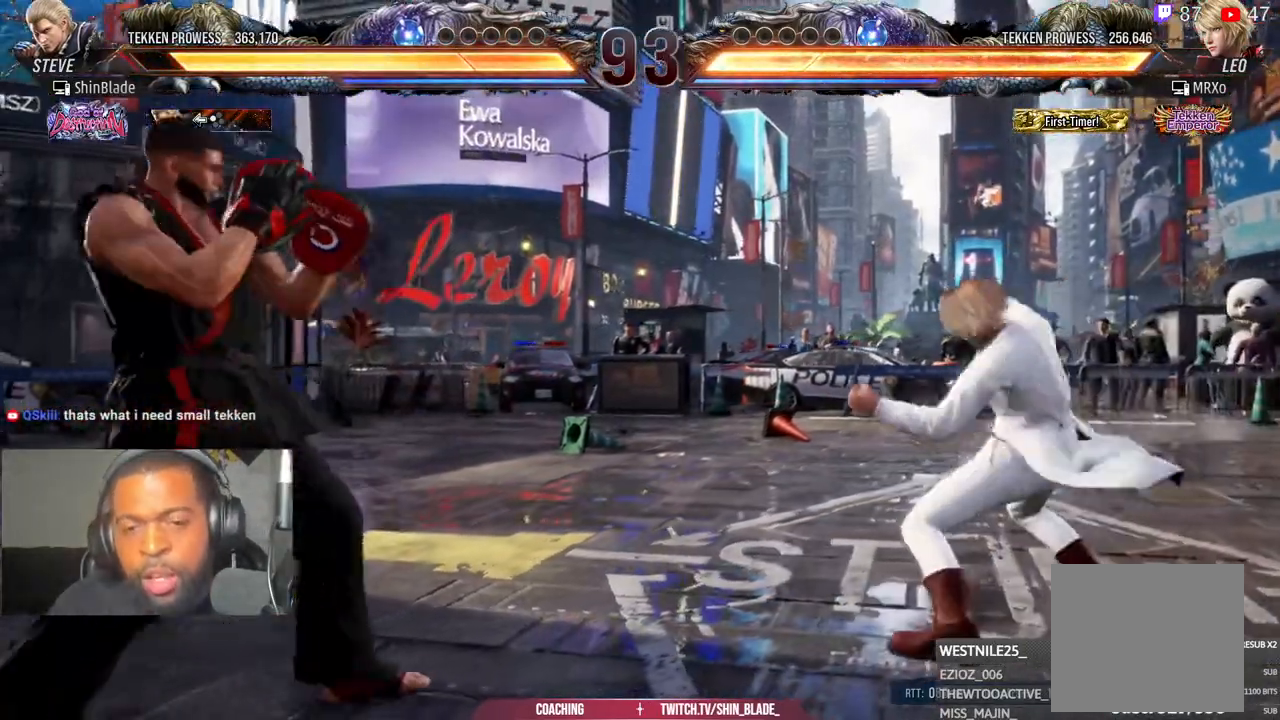
{"buttons": [], "left_stick": "center", "right_stick": "center", "events": [[33, "DPAD_LEFT", "up"], [100, "DPAD_DOWN", "down"], [167, "DPAD_LEFT", "down"], [183, "DPAD_DOWN", "up"], [233, "DPAD_LEFT", "up"], [317, "DPAD_LEFT", "down"], [433, "DPAD_LEFT", "up"]]}
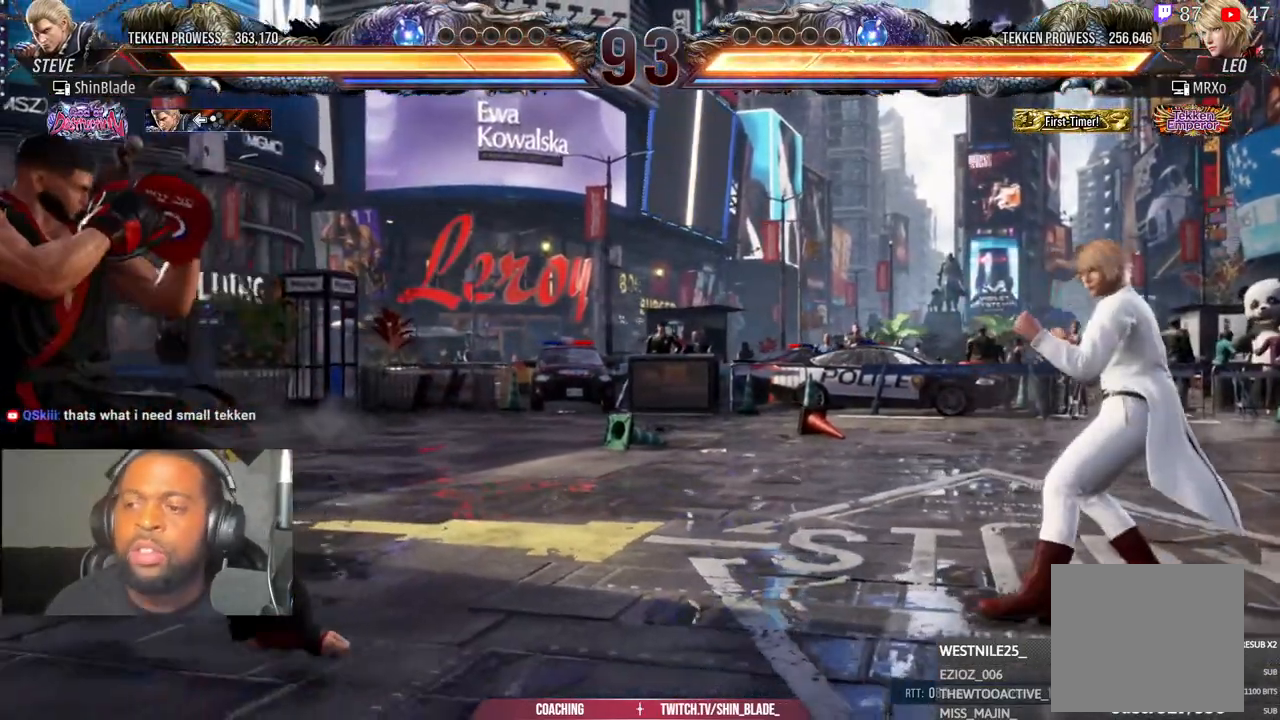
{"buttons": [], "left_stick": "center", "right_stick": "center", "events": []}
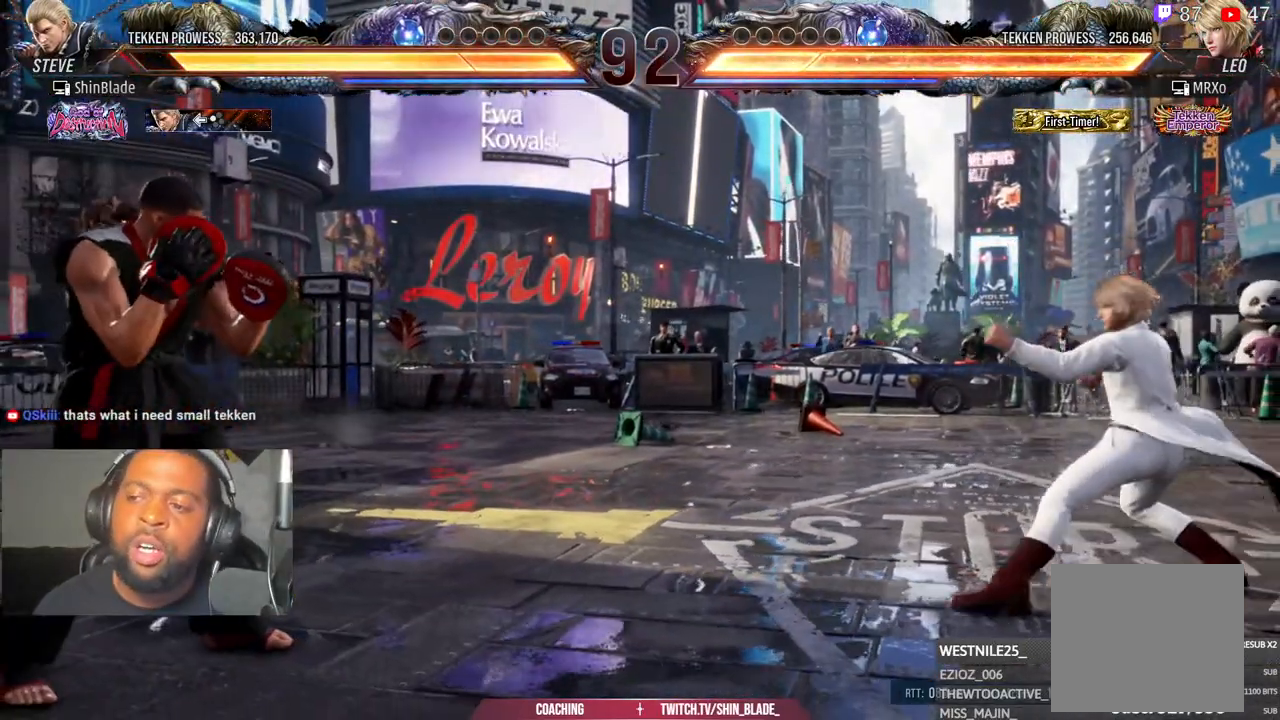
{"buttons": ["DPAD_UP"], "left_stick": "center", "right_stick": "center", "events": [[433, "DPAD_UP", "down"]]}
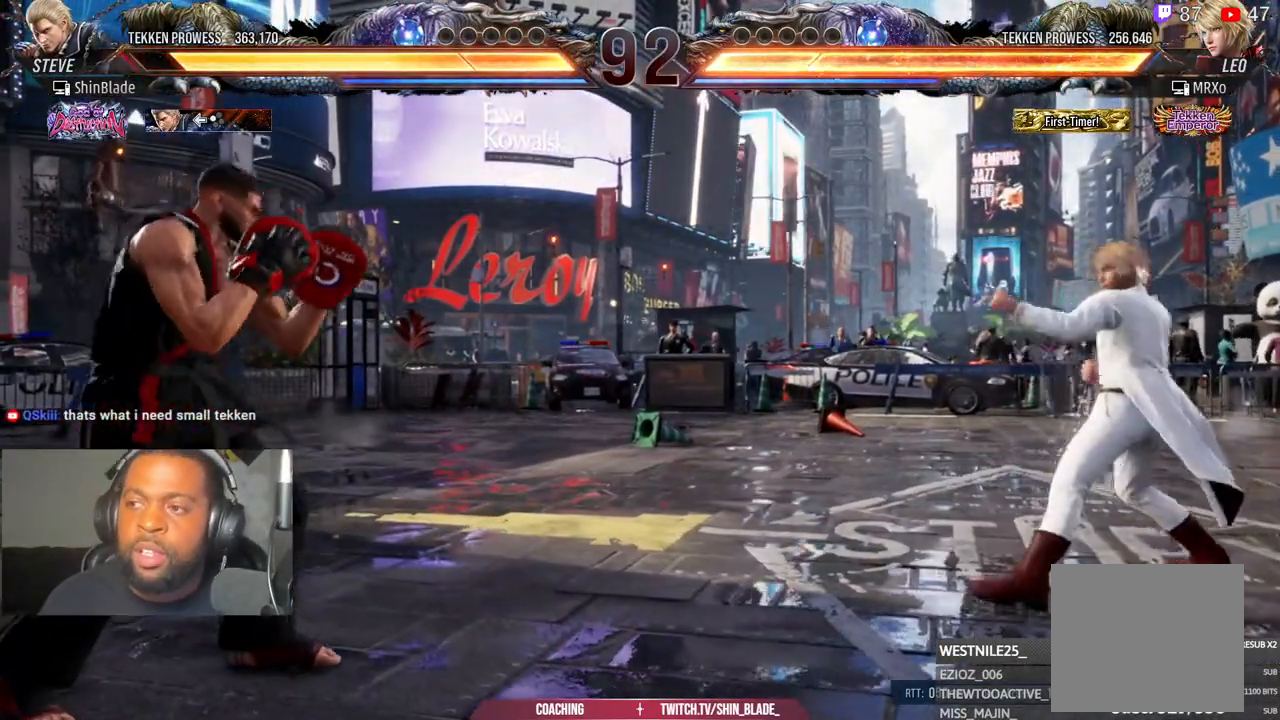
{"buttons": ["DPAD_UP"], "left_stick": "center", "right_stick": "center", "events": [[17, "DPAD_UP", "up"], [83, "DPAD_UP", "down"]]}
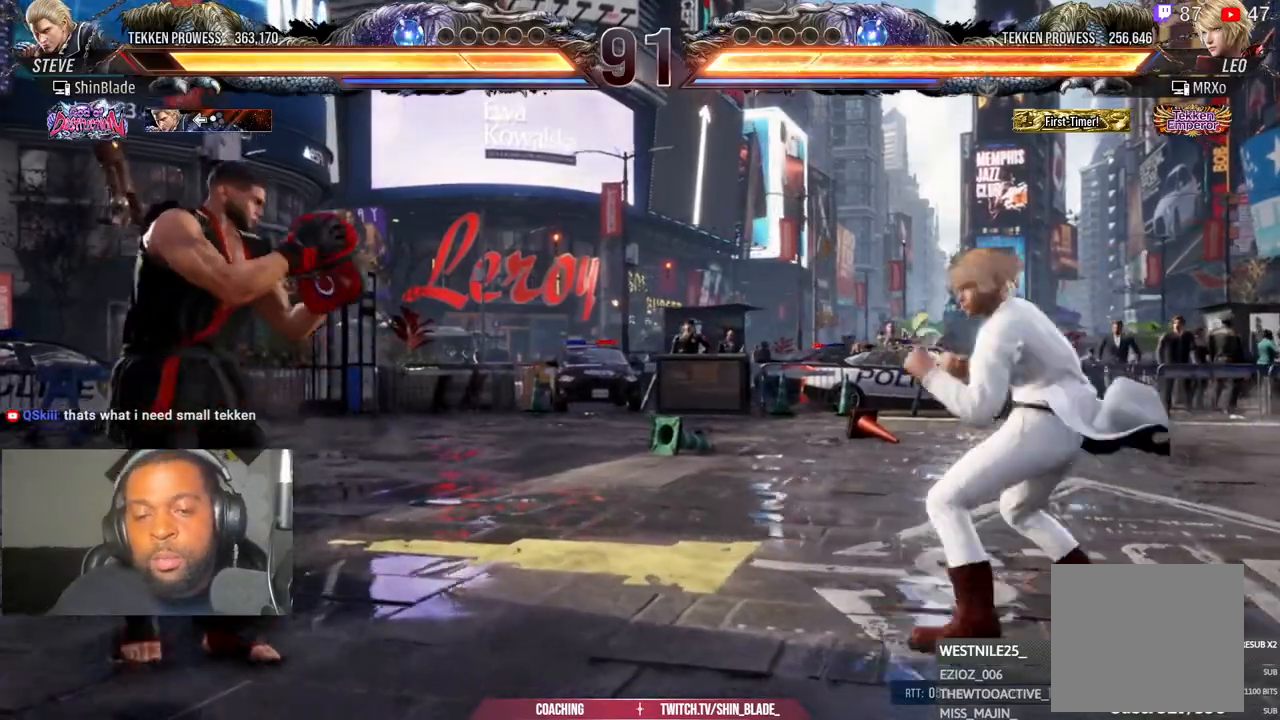
{"buttons": [], "left_stick": "center", "right_stick": "center", "events": [[133, "DPAD_UP", "up"], [200, "DPAD_UP", "down"], [283, "DPAD_UP", "up"], [350, "DPAD_UP", "down"], [500, "DPAD_UP", "up"]]}
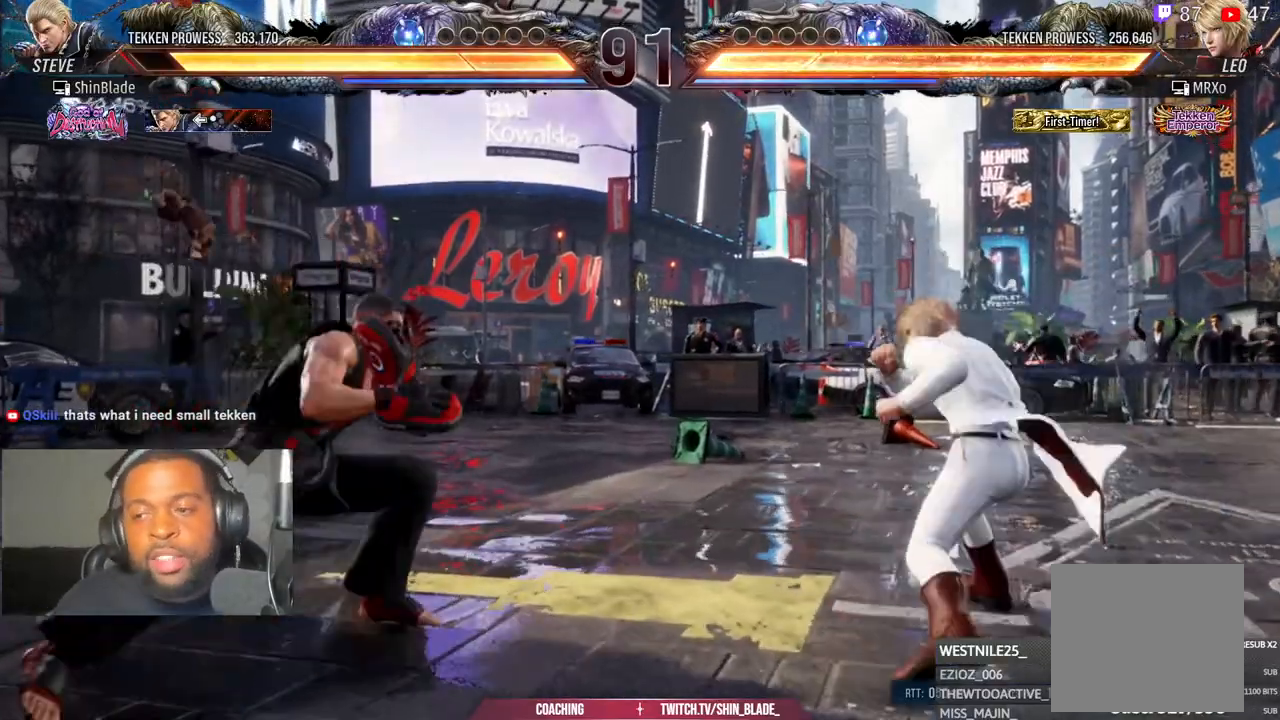
{"buttons": ["DPAD_DOWN"], "left_stick": "center", "right_stick": "center"}
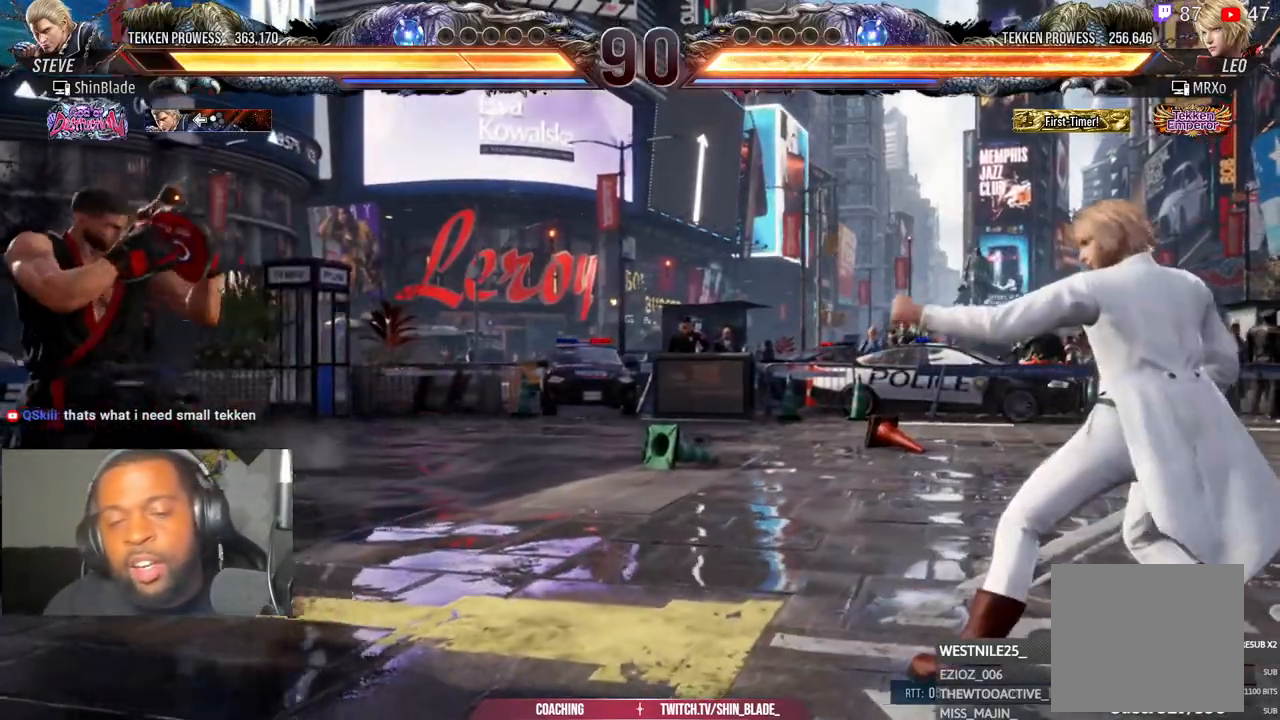
{"buttons": [], "left_stick": "center", "right_stick": "center", "events": [[33, "DPAD_LEFT", "down"], [50, "DPAD_DOWN", "up"], [133, "DPAD_LEFT", "up"], [200, "DPAD_LEFT", "down"], [317, "DPAD_LEFT", "up"], [417, "DPAD_DOWN", "down"], [467, "DPAD_DOWN", "up"]]}
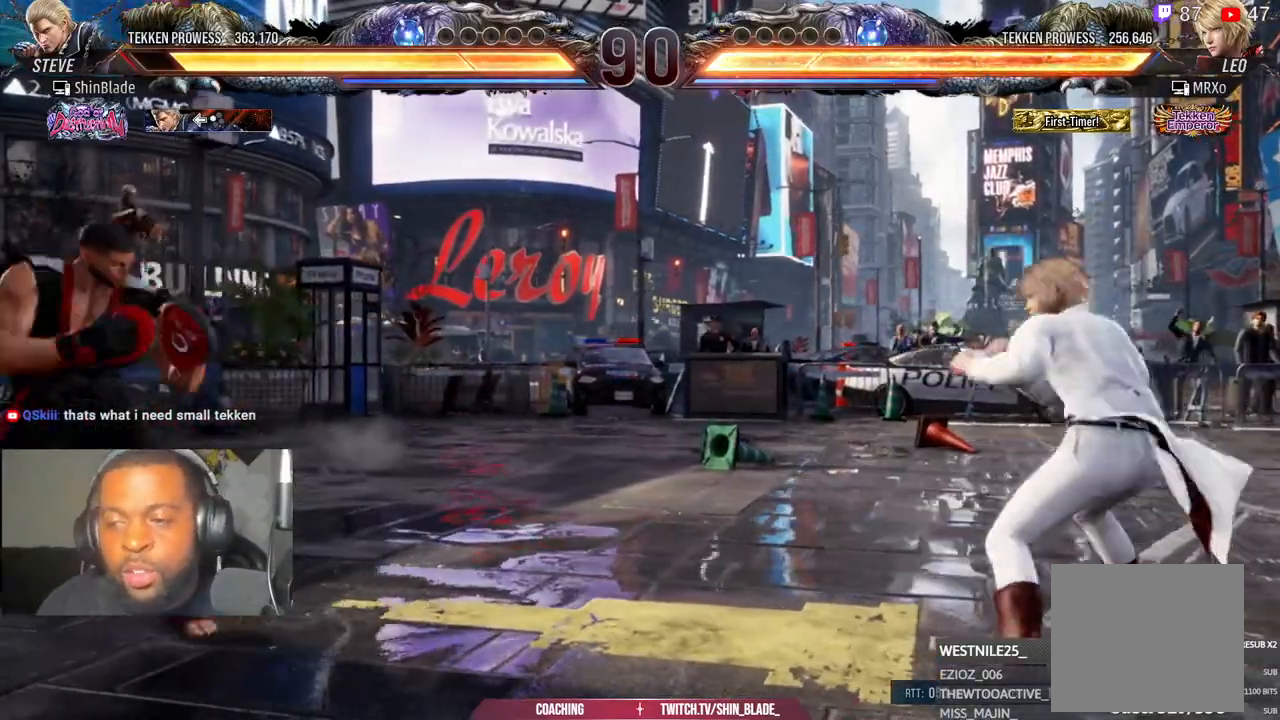
{"buttons": ["DPAD_DOWN"], "left_stick": "center", "right_stick": "center", "events": [[67, "DPAD_LEFT", "down"], [133, "DPAD_LEFT", "up"], [200, "DPAD_LEFT", "down"], [300, "DPAD_DOWN", "down"], [317, "DPAD_LEFT", "up"], [350, "DPAD_DOWN", "up"], [450, "DPAD_DOWN", "down"]]}
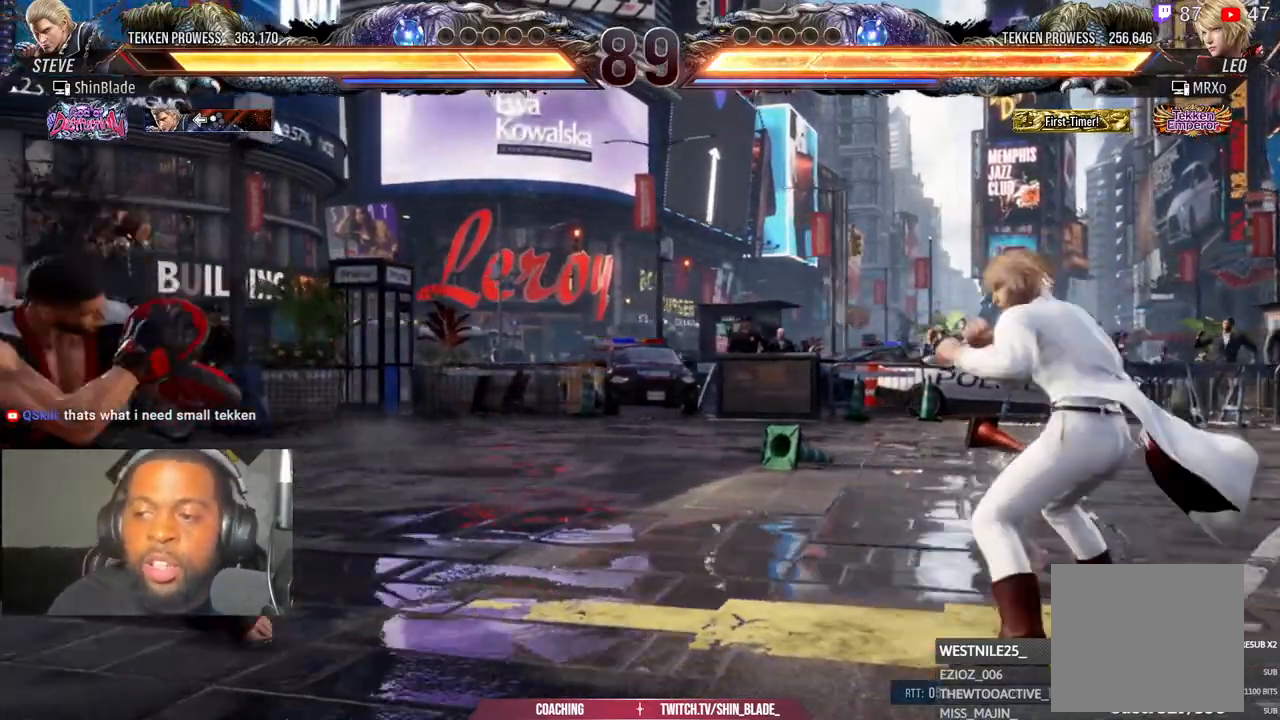
{"buttons": ["DPAD_DOWN"], "left_stick": "center", "right_stick": "center"}
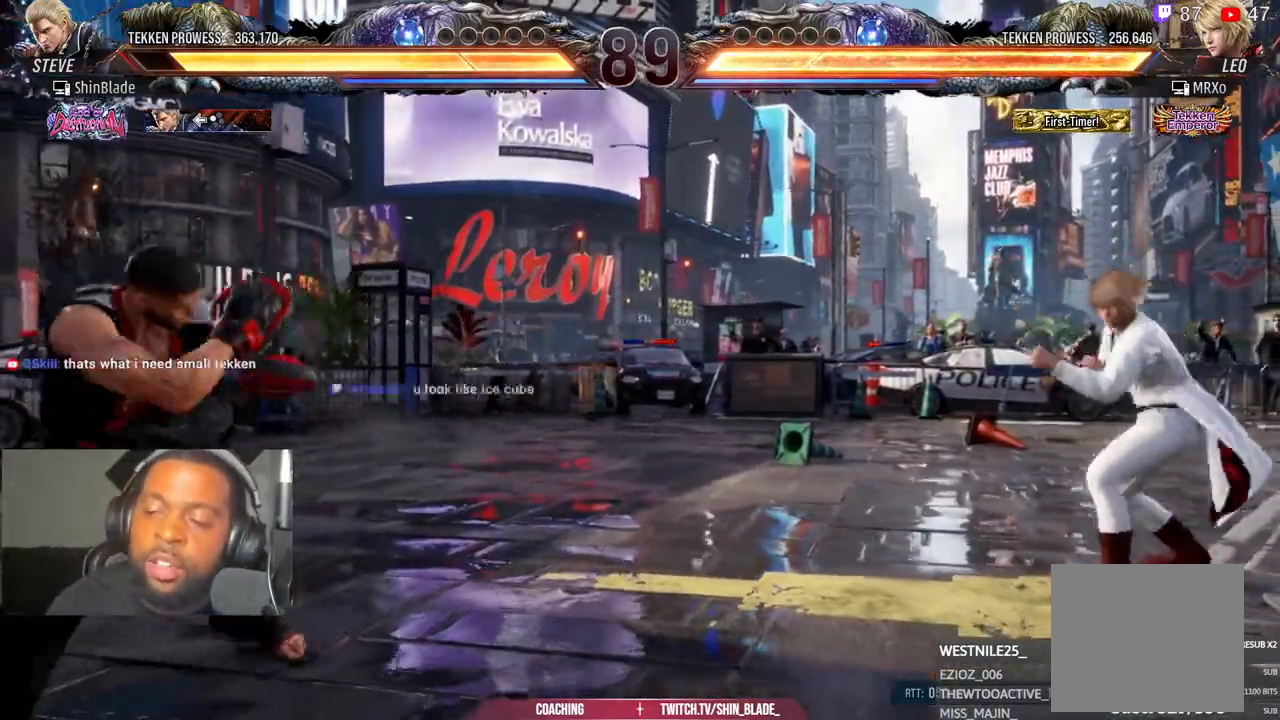
{"buttons": [], "left_stick": "center", "right_stick": "center", "events": [[67, "DPAD_DOWN", "up"], [167, "DPAD_LEFT", "down"], [250, "DPAD_LEFT", "up"], [333, "DPAD_LEFT", "down"], [350, "DPAD_DOWN", "down"], [383, "DPAD_LEFT", "up"], [450, "DPAD_DOWN", "up"]]}
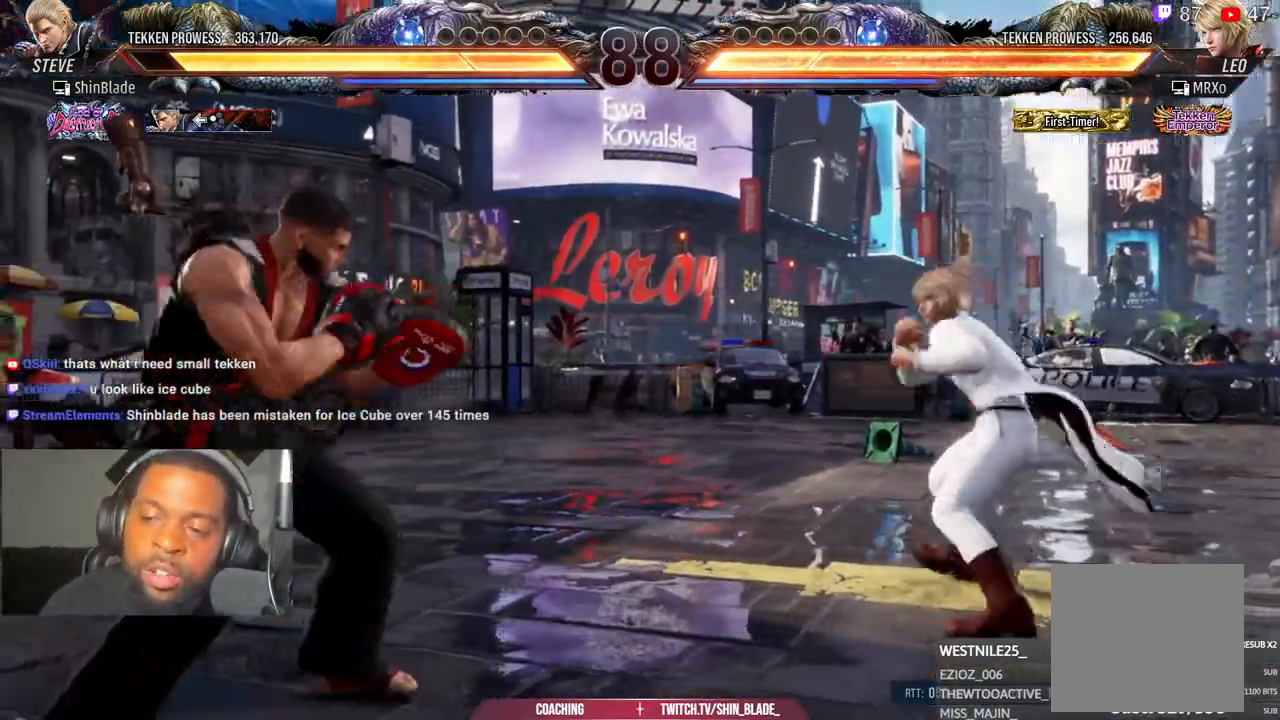
{"buttons": [], "left_stick": "center", "right_stick": "center"}
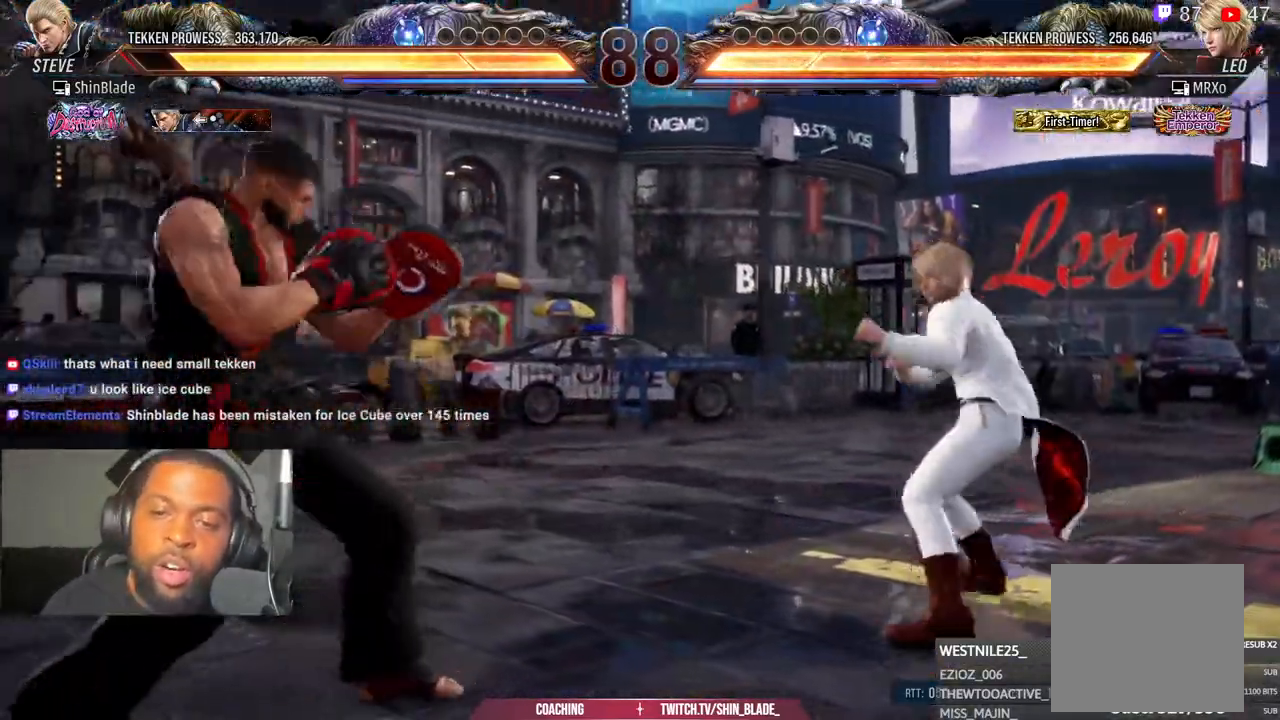
{"buttons": ["DPAD_DOWN"], "left_stick": "center", "right_stick": "center", "events": [[50, "DPAD_DOWN", "down"], [383, "DPAD_DOWN", "up"], [450, "DPAD_DOWN", "down"]]}
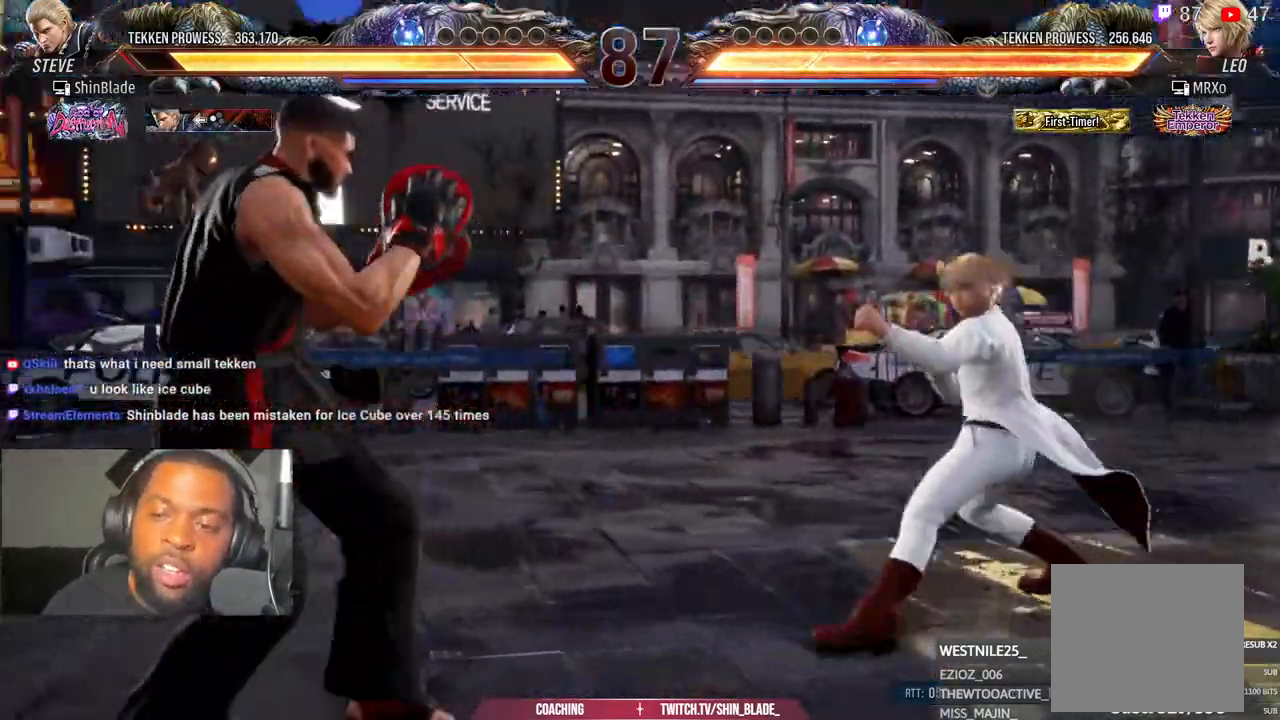
{"buttons": [], "left_stick": "center", "right_stick": "center"}
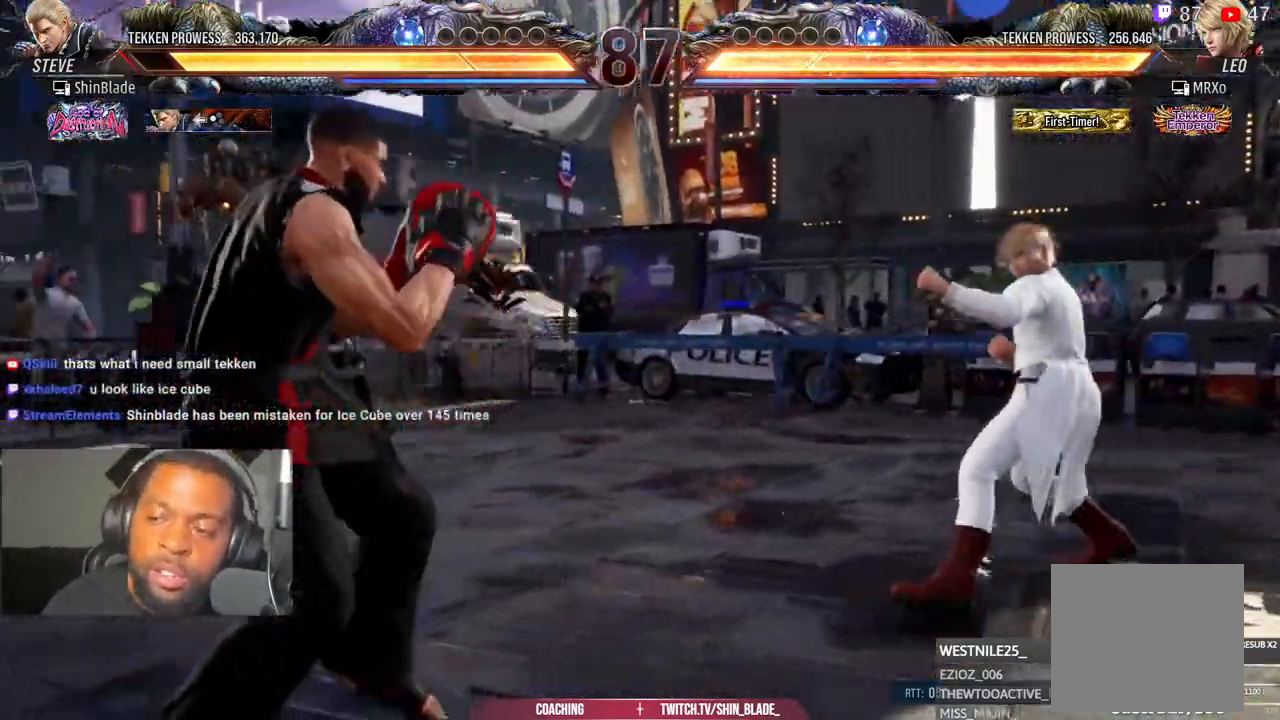
{"buttons": ["DPAD_LEFT"], "left_stick": "center", "right_stick": "center", "events": [[117, "DPAD_DOWN", "down"], [200, "DPAD_DOWN", "up"], [267, "DPAD_LEFT", "down"], [367, "DPAD_LEFT", "up"], [383, "DPAD_LEFT", "down"]]}
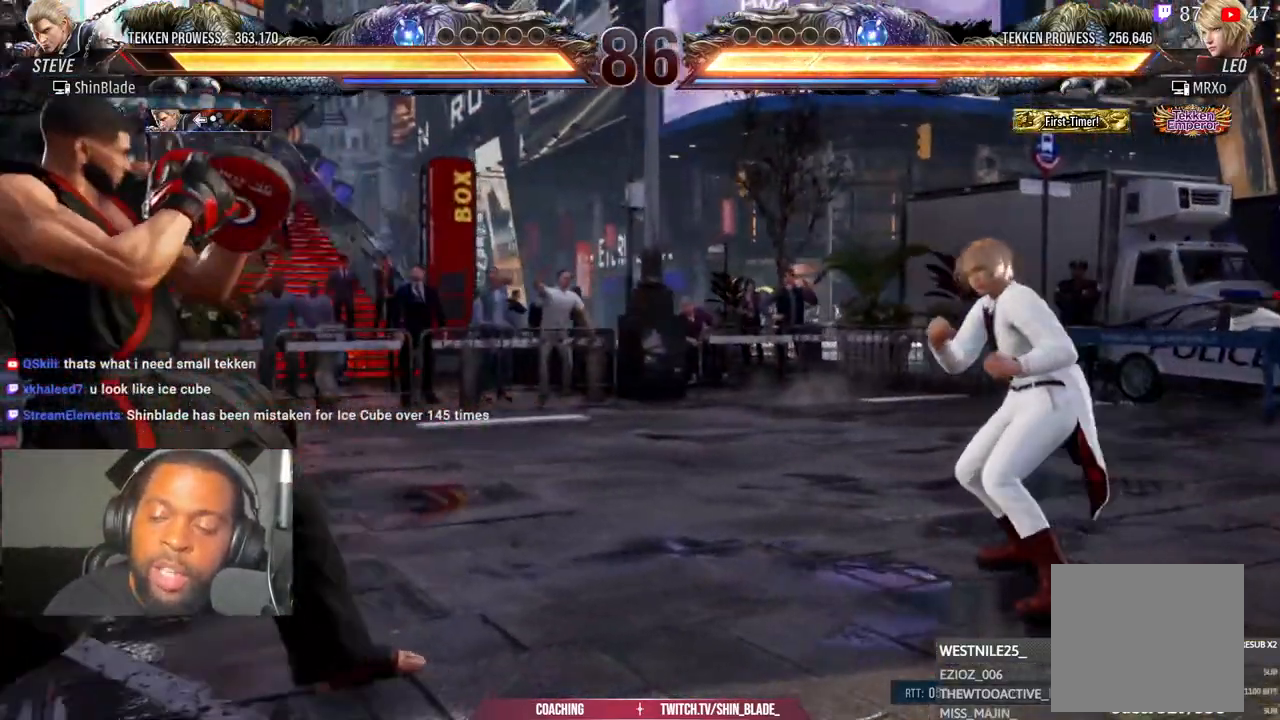
{"buttons": ["DPAD_LEFT"], "left_stick": "center", "right_stick": "center", "events": [[50, "DPAD_DOWN", "down"], [100, "DPAD_DOWN", "up"], [167, "DPAD_LEFT", "up"], [233, "DPAD_LEFT", "down"], [333, "DPAD_DOWN", "down"], [350, "DPAD_LEFT", "up"], [417, "DPAD_DOWN", "up"], [500, "DPAD_LEFT", "down"]]}
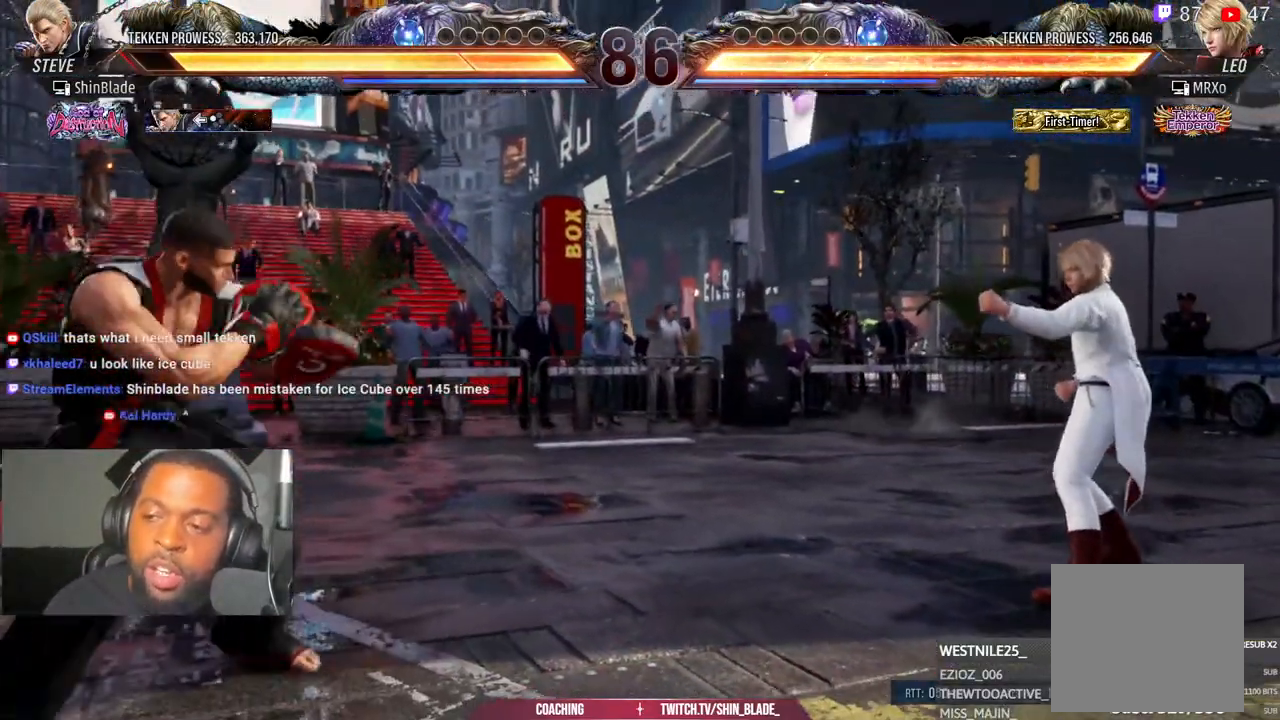
{"buttons": ["DPAD_DOWN"], "left_stick": "center", "right_stick": "center", "events": [[83, "DPAD_LEFT", "up"], [150, "DPAD_LEFT", "down"], [233, "DPAD_DOWN", "down"], [267, "DPAD_LEFT", "up"], [300, "DPAD_DOWN", "up"], [350, "DPAD_DOWN", "down"], [417, "DPAD_DOWN", "up"], [500, "DPAD_DOWN", "down"]]}
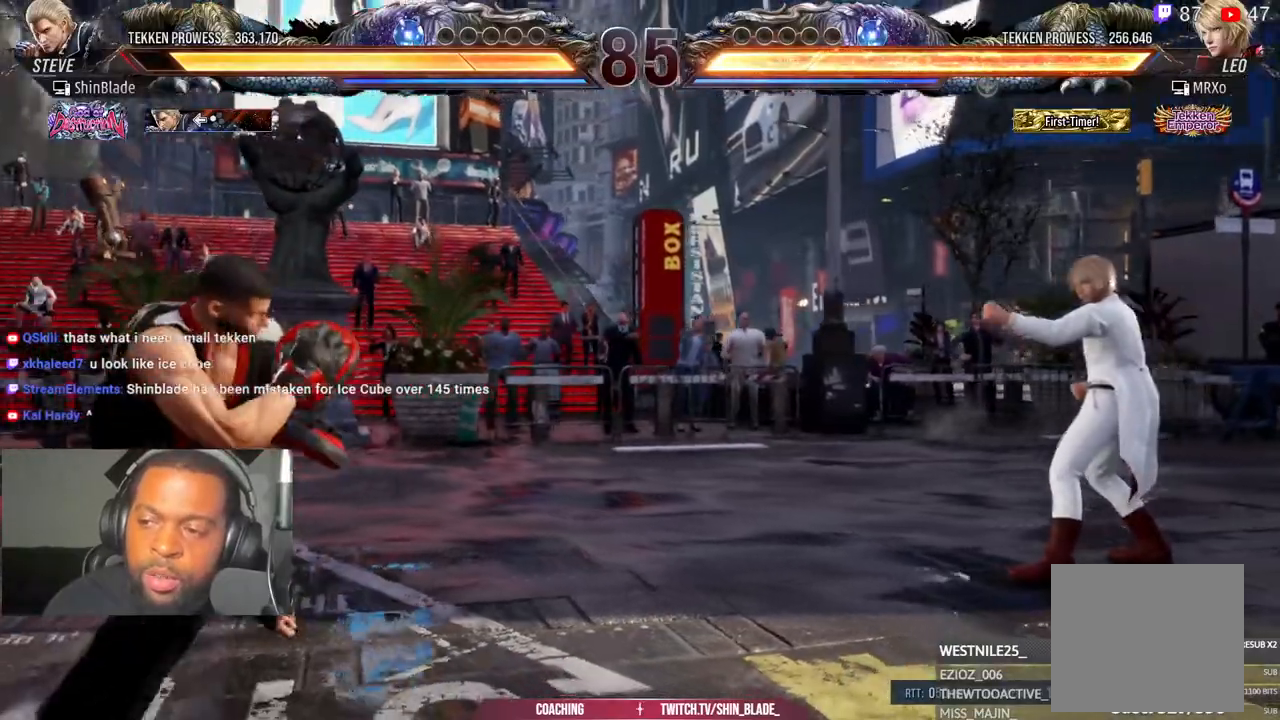
{"buttons": ["DPAD_LEFT"], "left_stick": "center", "right_stick": "center", "events": [[133, "DPAD_DOWN", "up"], [267, "DPAD_LEFT", "down"], [300, "DPAD_LEFT", "up"], [383, "DPAD_LEFT", "down"]]}
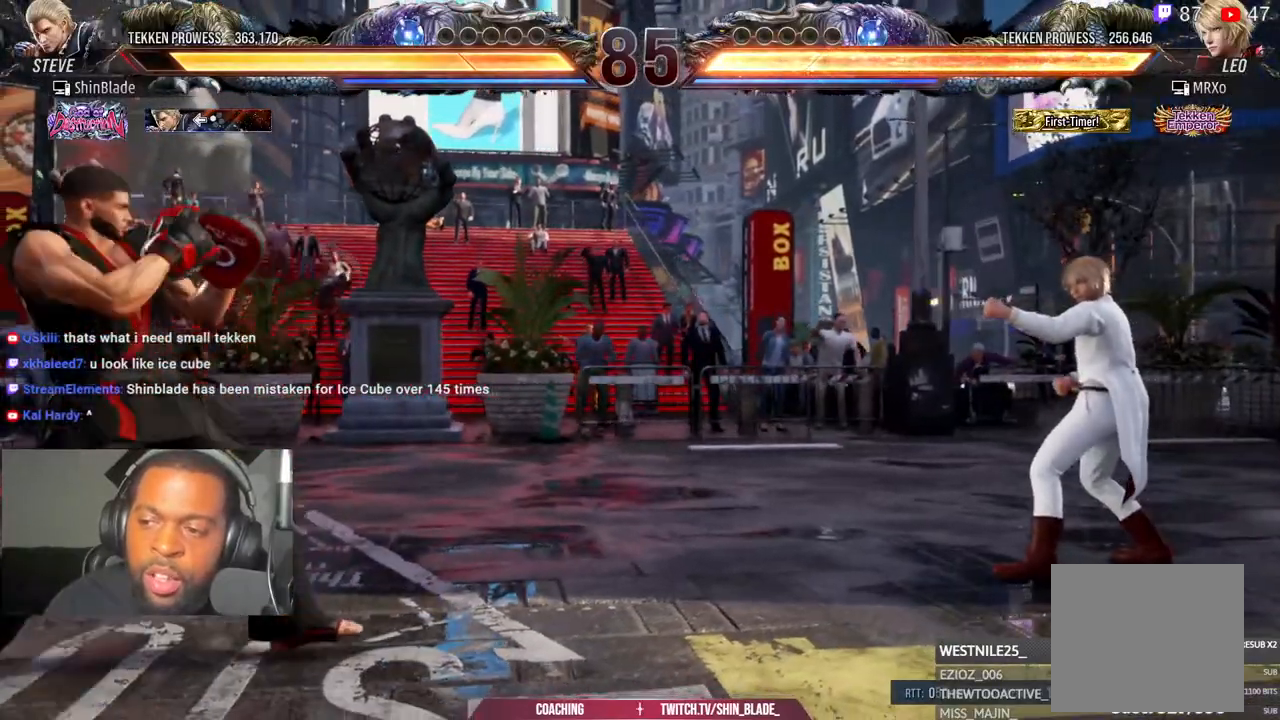
{"buttons": ["DPAD_RIGHT"], "left_stick": "center", "right_stick": "center", "events": [[17, "DPAD_LEFT", "up"], [250, "DPAD_RIGHT", "down"], [300, "DPAD_RIGHT", "up"], [367, "DPAD_RIGHT", "down"]]}
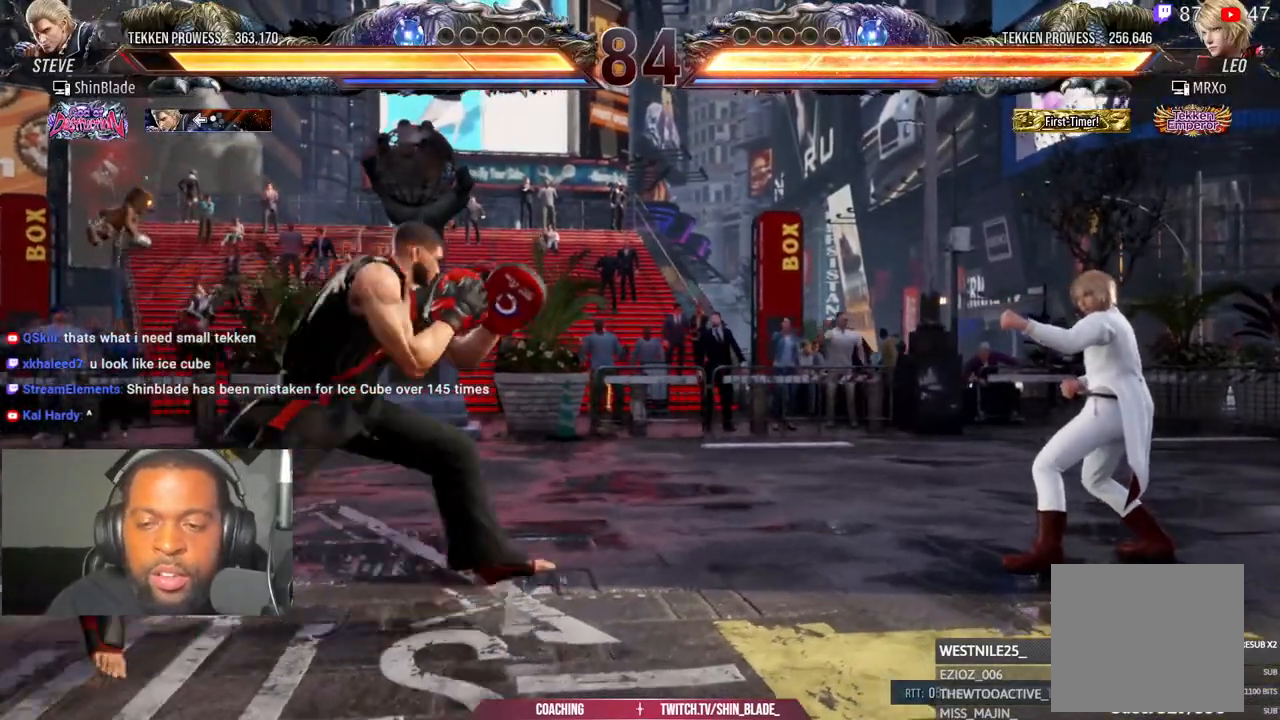
{"buttons": [], "left_stick": "center", "right_stick": "center", "events": [[150, "DPAD_RIGHT", "up"], [250, "DPAD_DOWN", "down"], [300, "DPAD_DOWN", "up"], [417, "DPAD_LEFT", "down"], [500, "DPAD_LEFT", "up"]]}
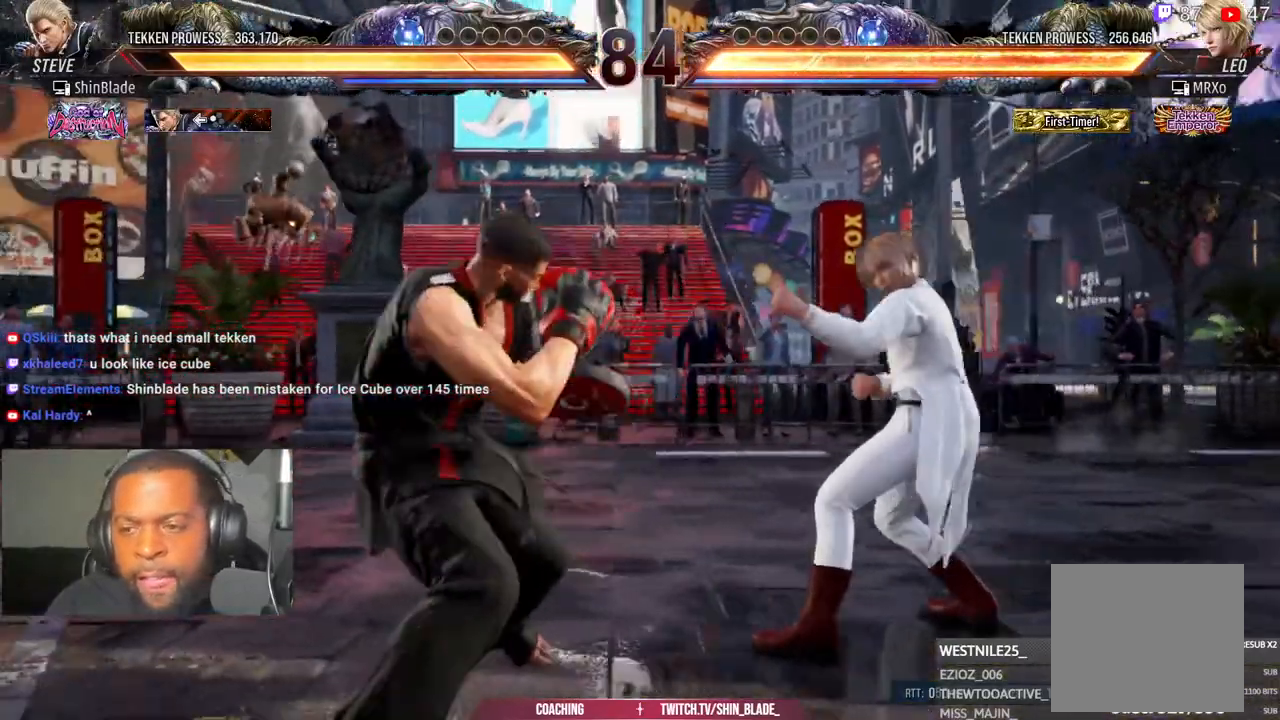
{"buttons": ["DPAD_LEFT"], "left_stick": "center", "right_stick": "center", "events": [[67, "DPAD_LEFT", "down"], [217, "DPAD_DOWN", "down"], [267, "DPAD_DOWN", "up"], [333, "DPAD_LEFT", "up"], [383, "DPAD_LEFT", "down"]]}